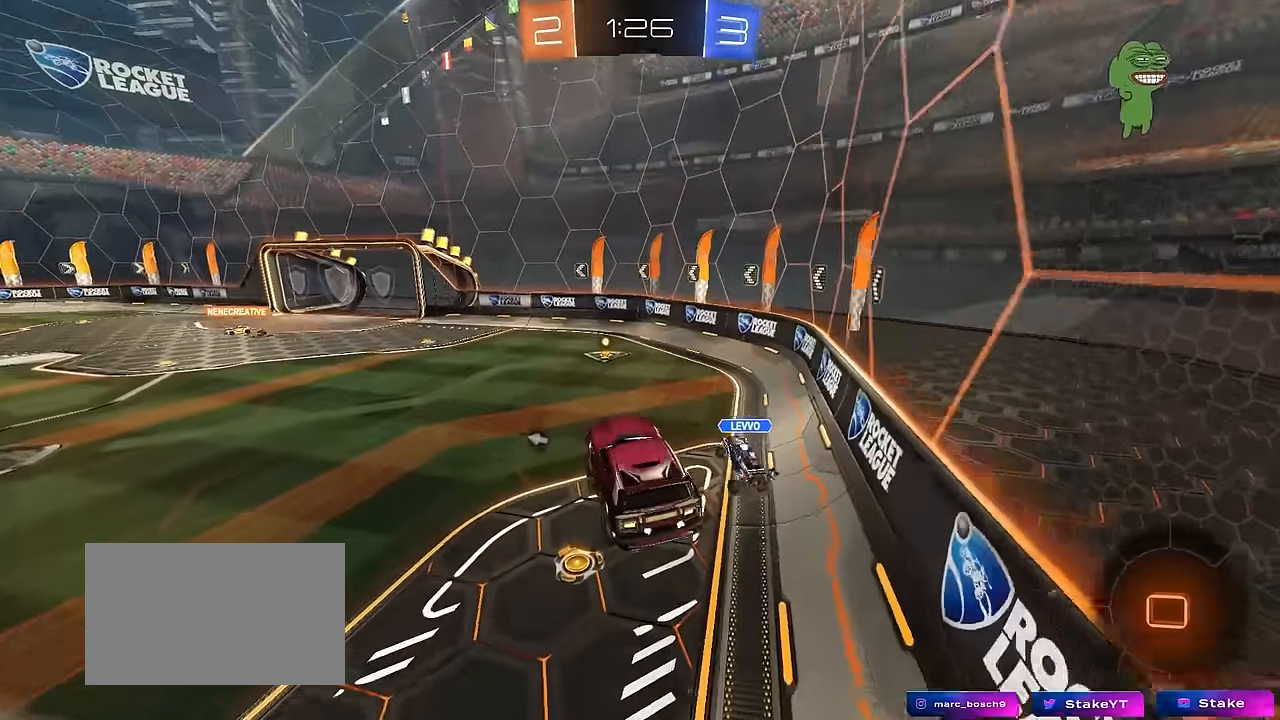
Gameplay with keyboard and mouse; each line is a JSON object with the keys and mouse buttons held at the frame after it. "events" lists presses ("down") and releases ("up") of "1", "2", "3", "4", "5", "a", "alt", "c", "caps_lock", "ctrl", "d", "e", "f", "g", "q", "r", "s", "shift", "space", "t", "tab", "v", "w", "x", "z", "mouse_left", "mouse_wheel" and "mouse_right" between this image and that frame as [ms after this image, input, new state], when the widget could be followed in between. "mouse_left", "mouse_wheel", "mouse_right" = the "left", "wheel", "right" buttons of the "mouse" list. No other keys are recorded. "wheel" means that the mouse wheel is clicked or scrolled. "mouse_move" is the direction in which the mouse moves at that frame (one of eight, or "still"), when it could be read.
{"keys": ["a", "w"], "mouse": ["left"], "mouse_move": "still", "events": [[66, "d", "down"], [150, "d", "up"], [250, "w", "down"], [300, "mouse_left", "down"], [300, "mouse_right", "down"], [383, "a", "down"], [483, "mouse_right", "up"]]}
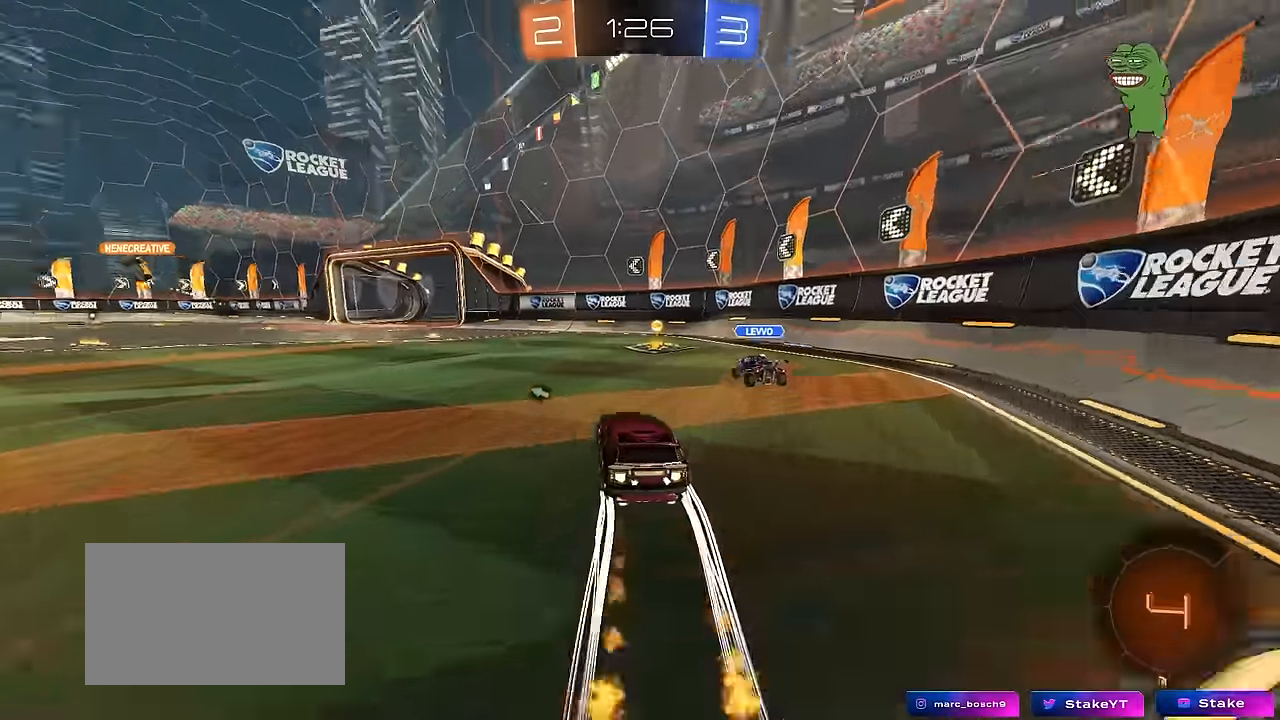
{"keys": ["d", "w"], "mouse": ["left"], "mouse_move": "still", "events": [[33, "a", "up"], [266, "mouse_left", "up"], [450, "d", "down"], [500, "mouse_left", "down"]]}
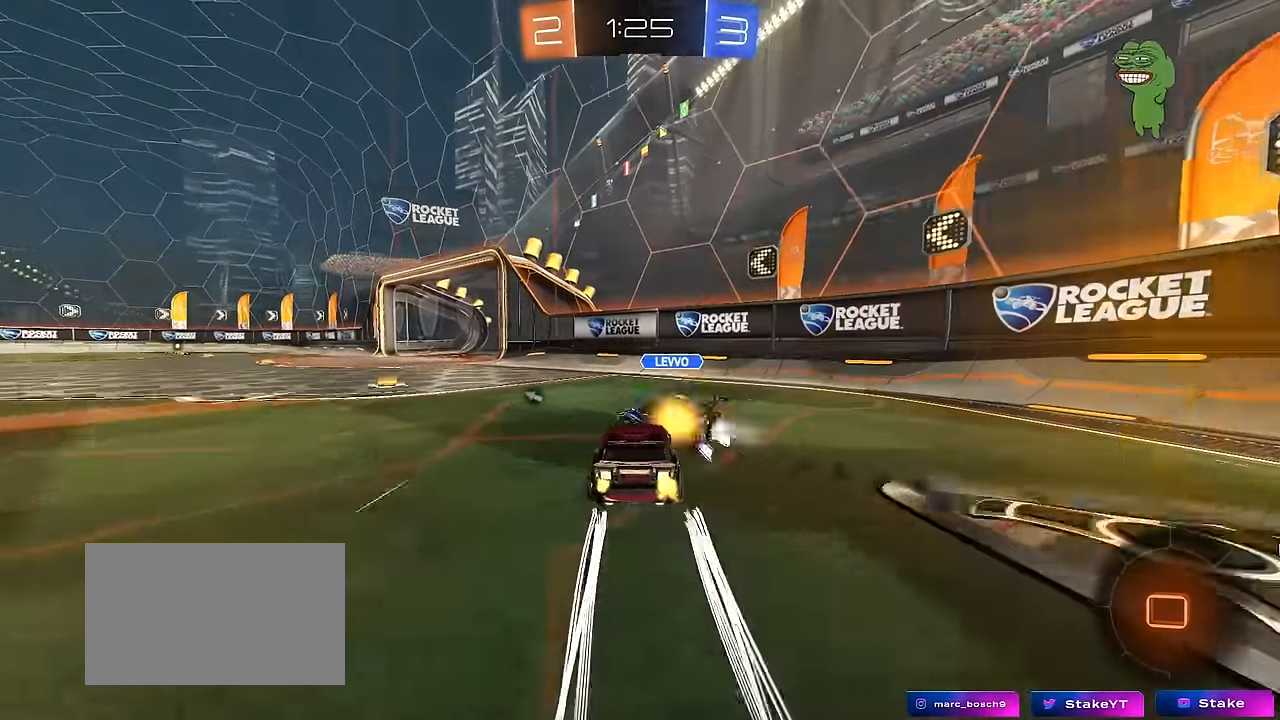
{"keys": ["a", "w"], "mouse": [], "mouse_move": "still", "events": [[50, "a", "down"], [50, "d", "up"], [233, "mouse_left", "up"], [233, "space", "down"], [333, "shift", "down"], [366, "space", "up"], [416, "shift", "up"]]}
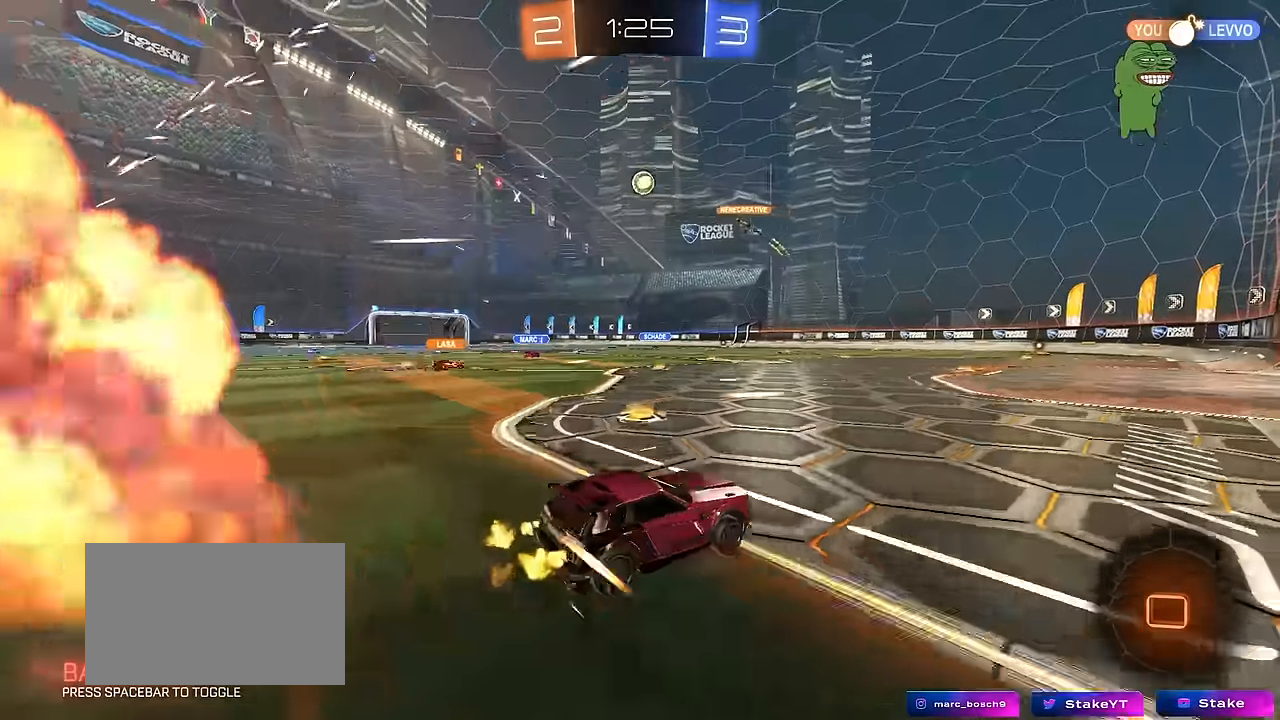
{"keys": ["w"], "mouse": [], "mouse_move": "still", "events": [[16, "a", "up"], [233, "a", "down"], [383, "a", "up"]]}
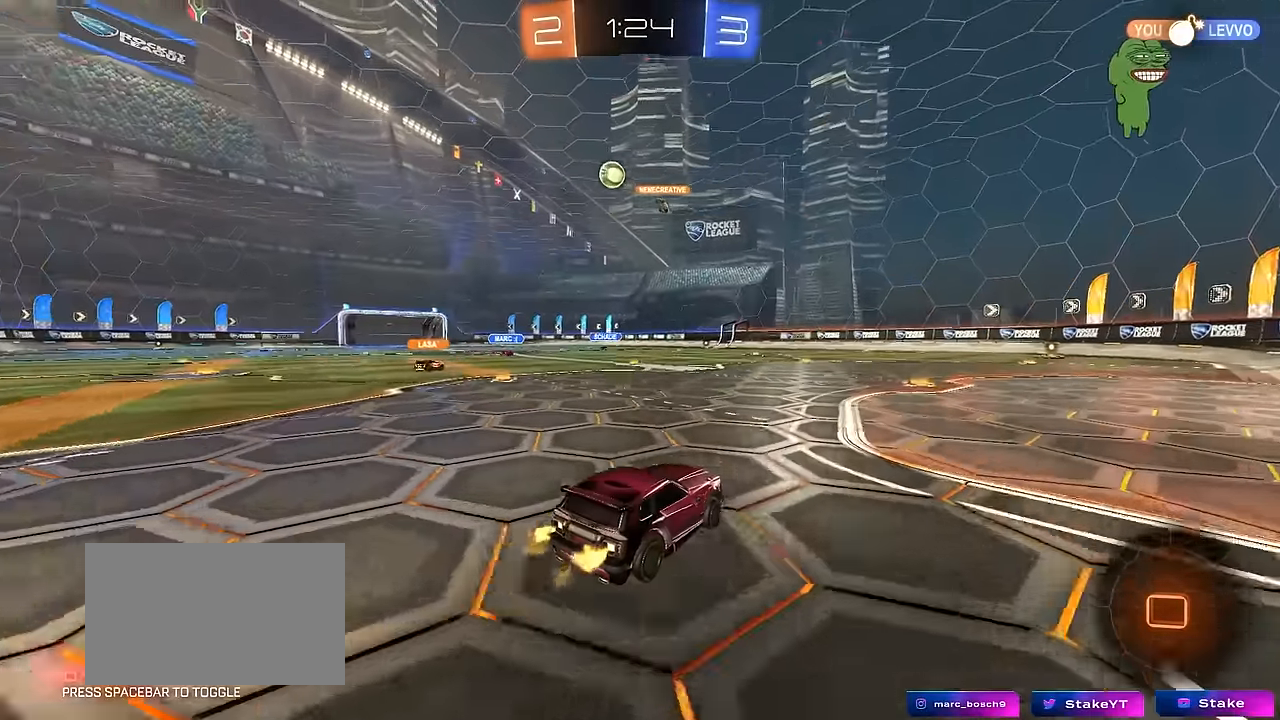
{"keys": ["d", "s", "shift"], "mouse": ["left", "right"], "mouse_move": "down", "events": [[83, "d", "down"], [116, "d", "up"], [266, "a", "down"], [316, "mouse_left", "down"], [316, "mouse_right", "down"], [366, "a", "up"], [366, "d", "down"], [400, "mouse_right", "up"], [400, "shift", "down"], [450, "mouse_right", "down"], [500, "s", "down"], [500, "w", "up"]]}
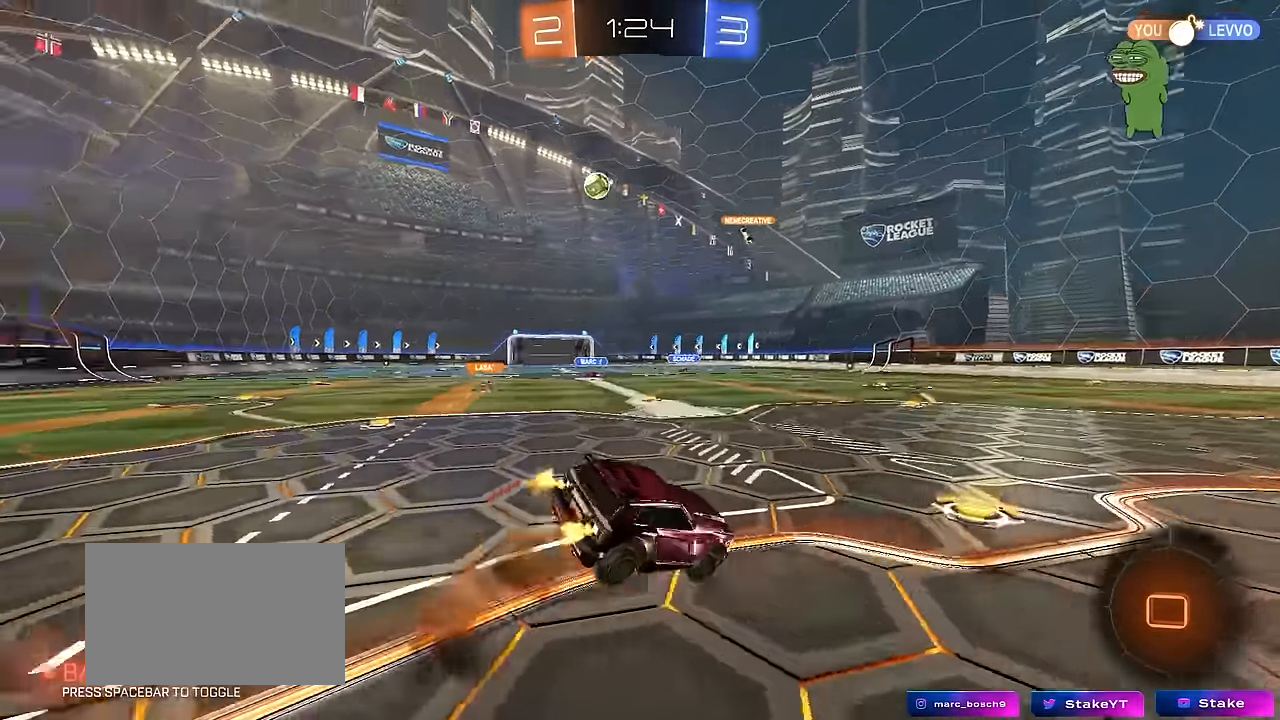
{"keys": ["d", "shift"], "mouse": ["left"], "mouse_move": "still", "events": [[133, "mouse_right", "up"], [133, "space", "down"], [316, "space", "up"], [366, "s", "up"]]}
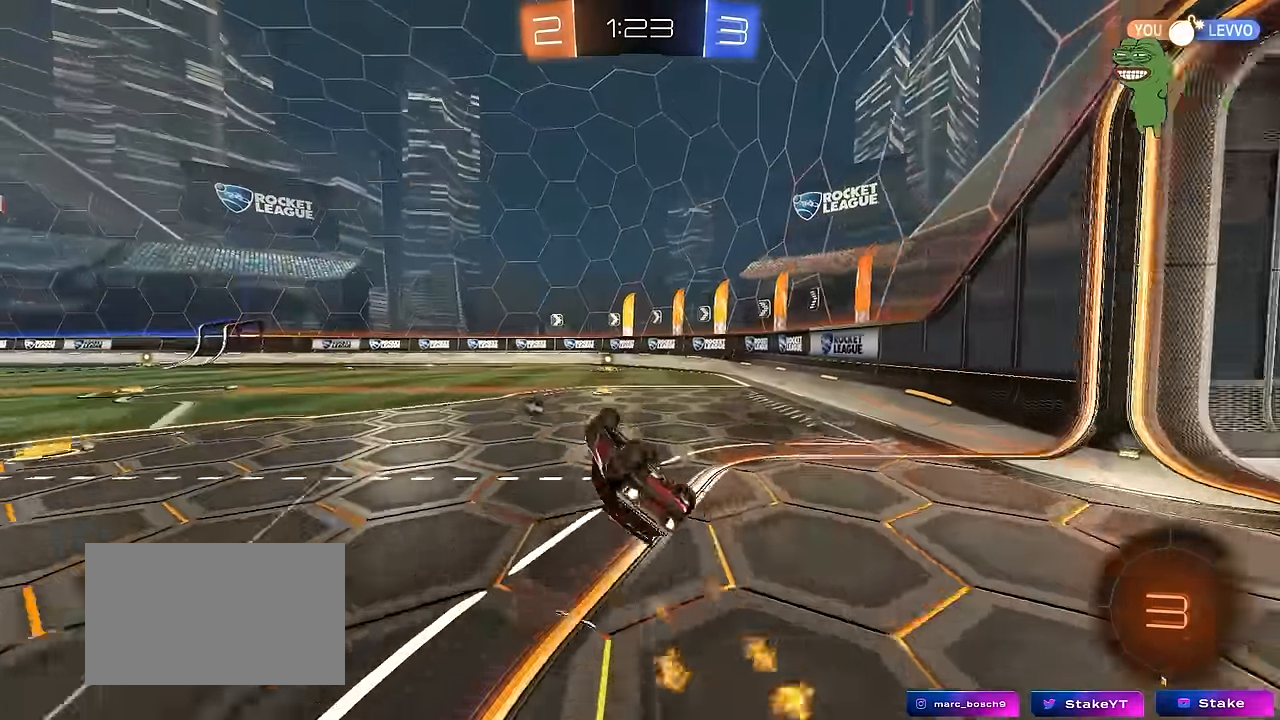
{"keys": ["w"], "mouse": ["left"], "mouse_move": "still", "events": [[16, "s", "down"], [250, "s", "up"], [250, "shift", "up"], [300, "mouse_left", "up"], [350, "d", "up"], [350, "space", "down"], [483, "mouse_left", "down"], [483, "space", "up"], [483, "w", "down"]]}
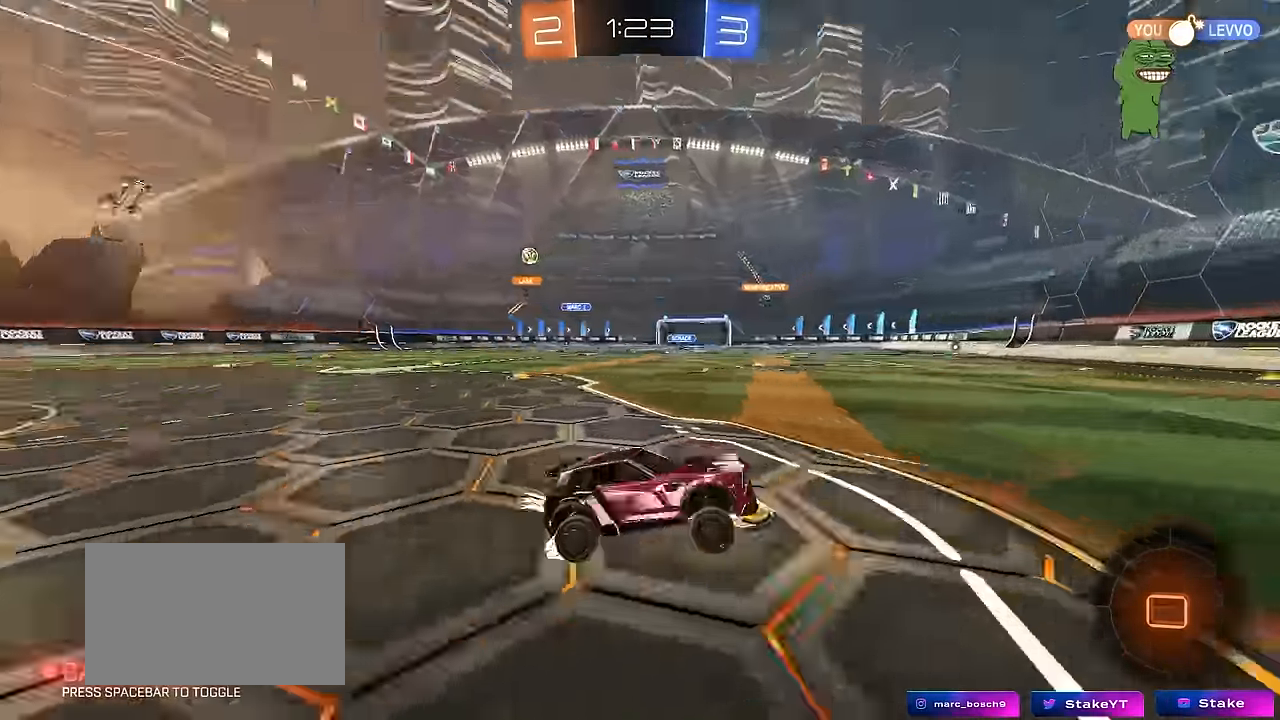
{"keys": ["a", "w"], "mouse": ["left"], "mouse_move": "still", "events": [[216, "a", "down"], [266, "shift", "down"], [350, "shift", "up"]]}
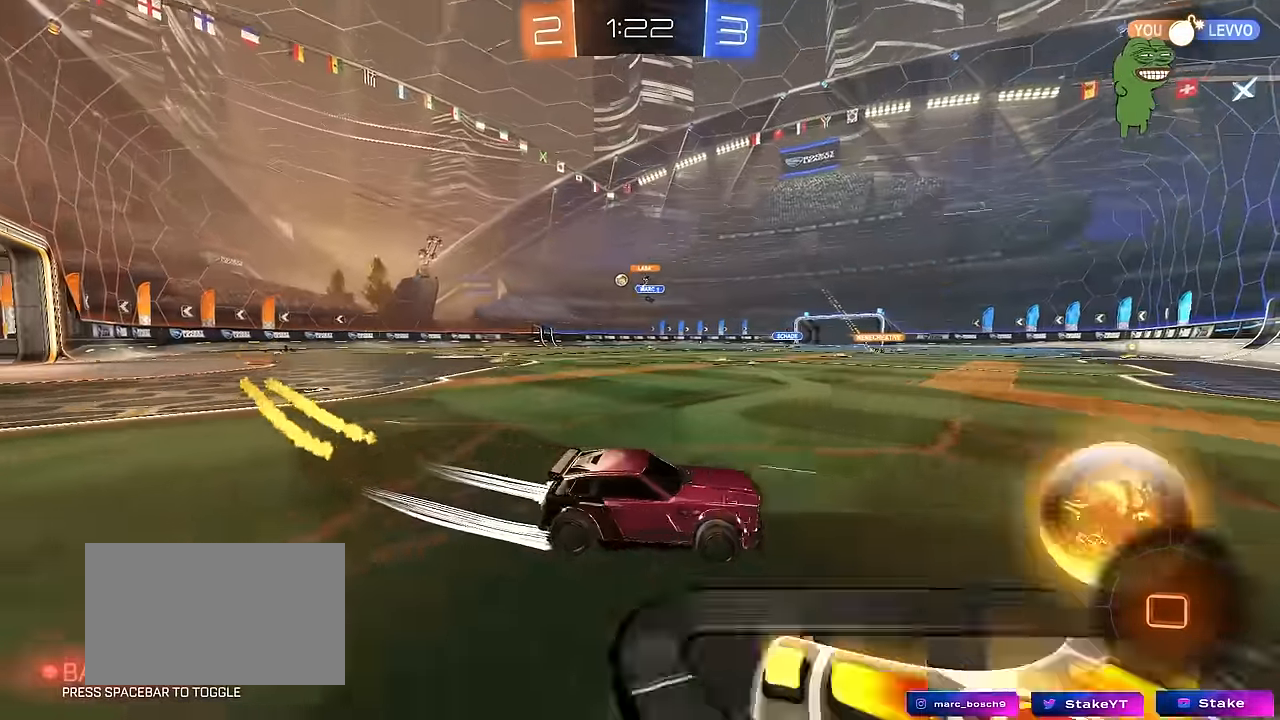
{"keys": ["a", "w"], "mouse": [], "mouse_move": "still", "events": [[83, "shift", "down"], [133, "shift", "up"], [317, "mouse_left", "up"]]}
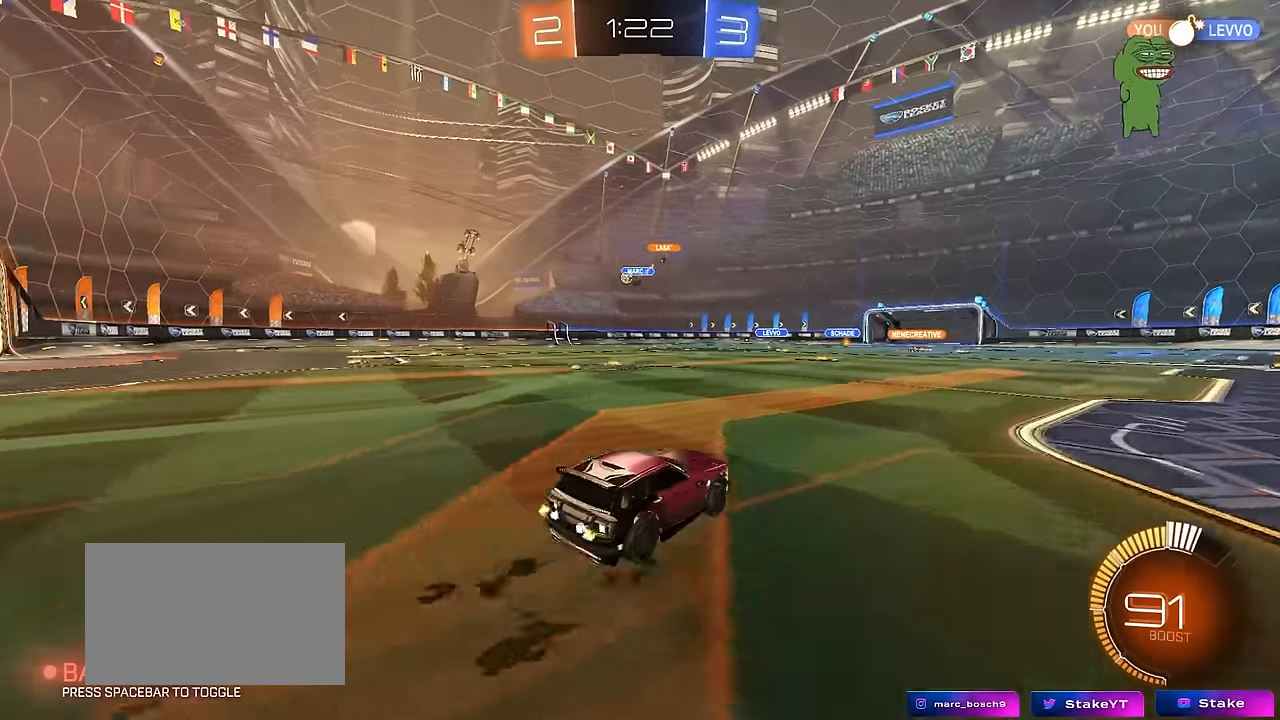
{"keys": ["a", "shift", "w"], "mouse": ["left", "right"], "mouse_move": "still", "events": [[333, "mouse_left", "down"], [383, "mouse_right", "down"], [433, "mouse_right", "up"], [433, "shift", "down"], [483, "mouse_right", "down"]]}
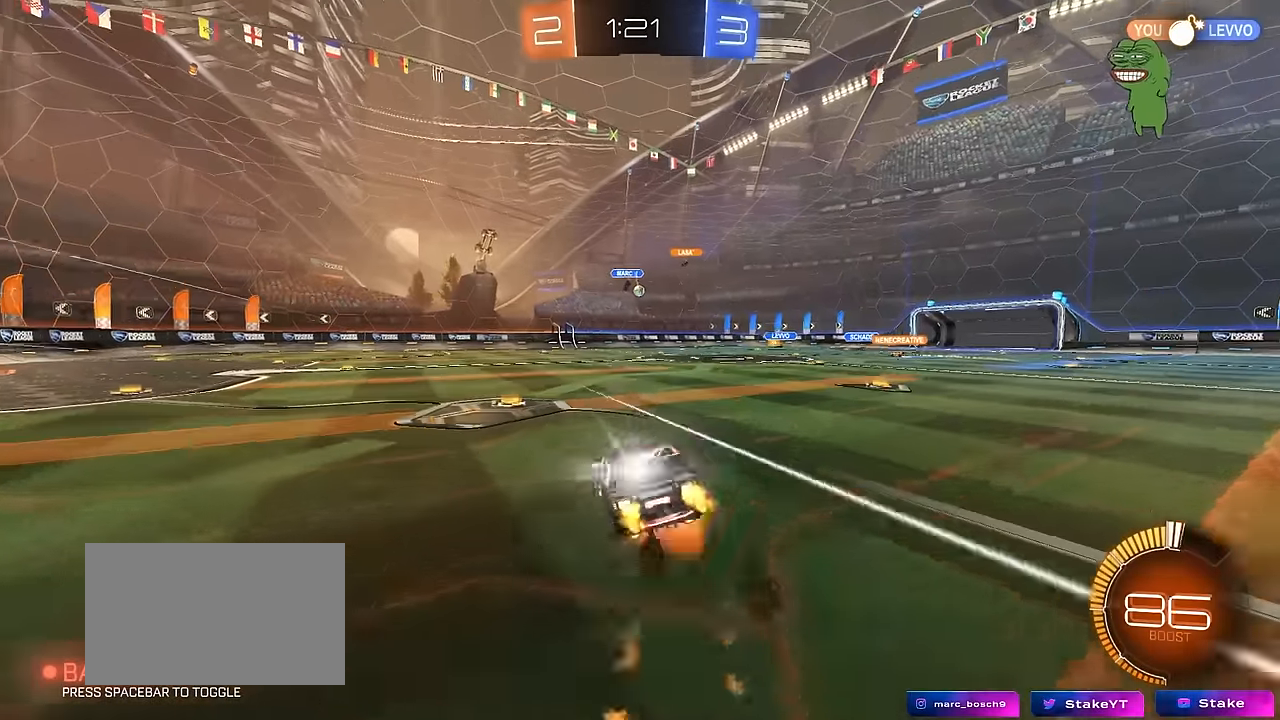
{"keys": ["a", "s", "shift"], "mouse": [], "mouse_move": "still", "events": [[33, "s", "down"], [33, "w", "up"], [217, "mouse_left", "up"], [267, "mouse_right", "up"], [400, "s", "up"], [500, "s", "down"]]}
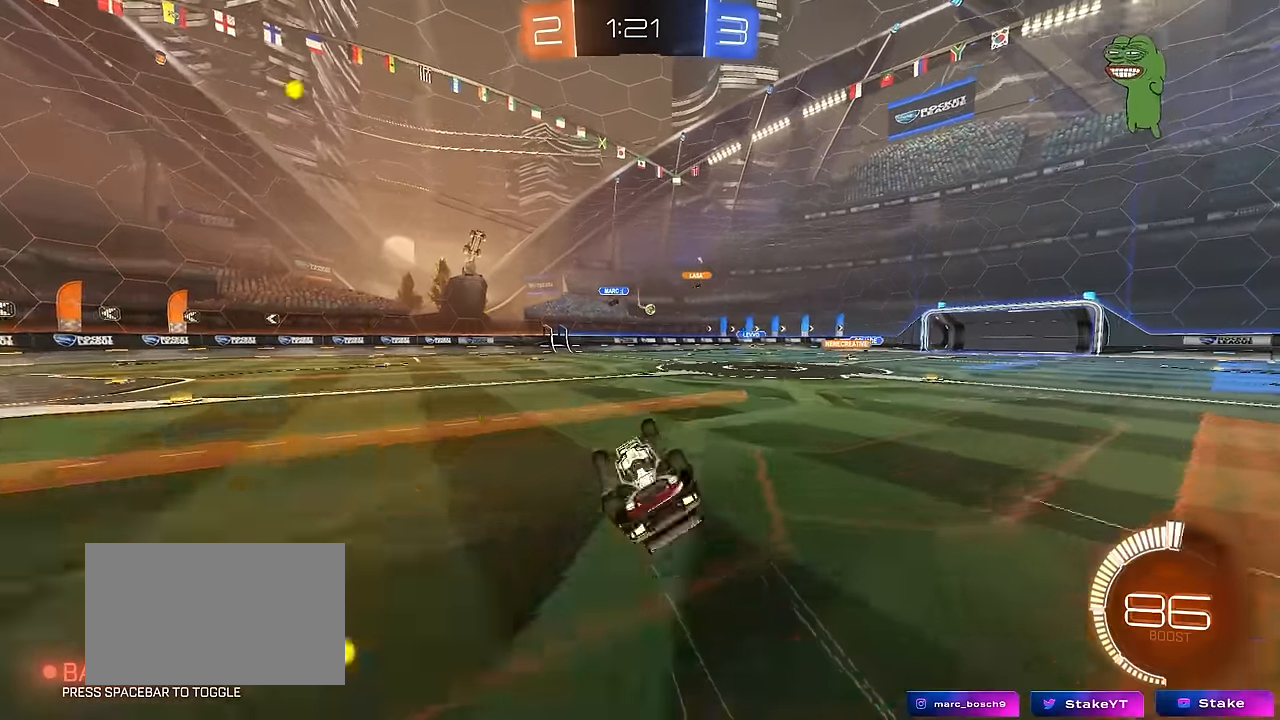
{"keys": [], "mouse": [], "mouse_move": "still", "events": [[333, "s", "up"], [333, "shift", "up"], [367, "a", "up"]]}
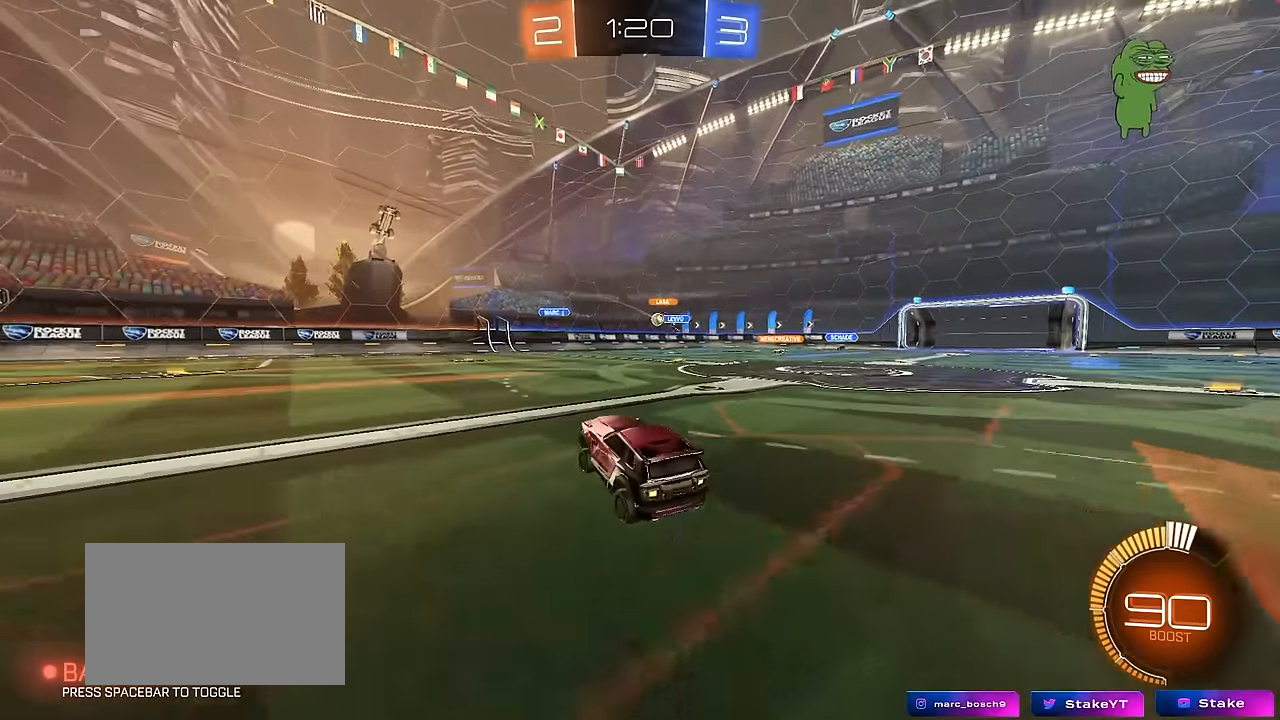
{"keys": [], "mouse": [], "mouse_move": "still", "events": [[67, "w", "down"], [383, "d", "down"], [483, "d", "up"], [483, "w", "up"]]}
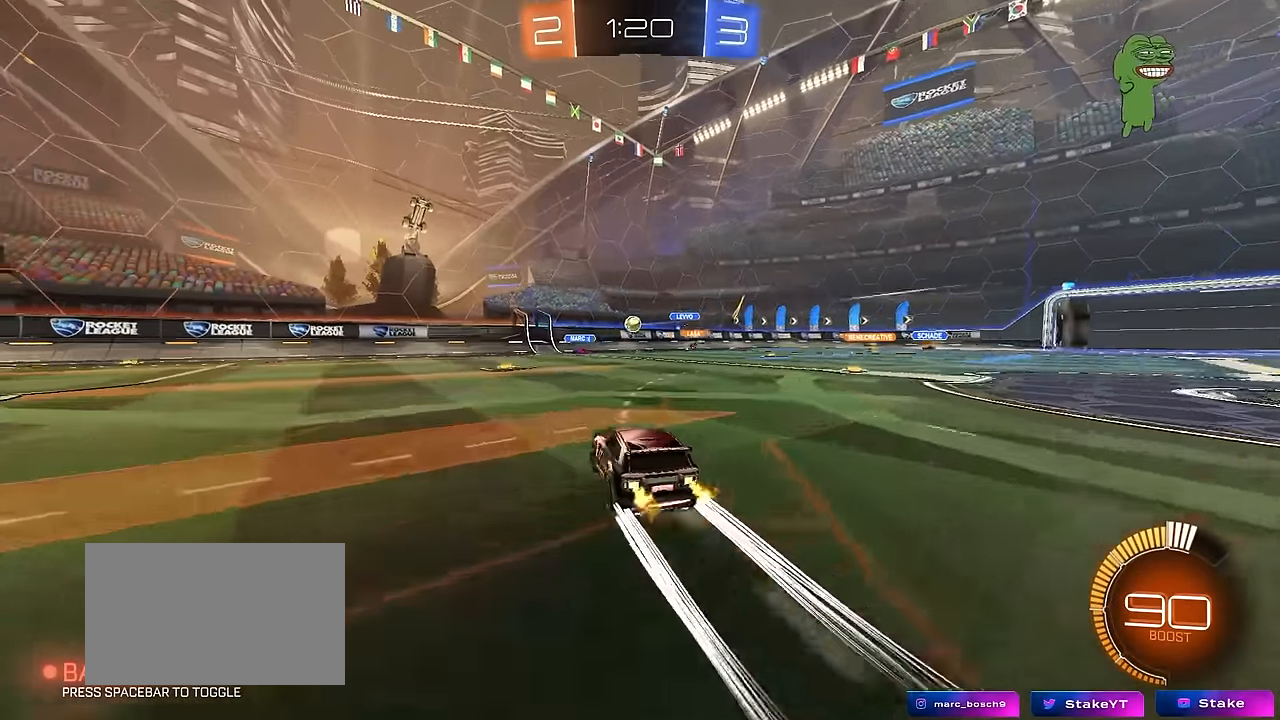
{"keys": ["w"], "mouse": [], "mouse_move": "still", "events": [[33, "a", "down"], [33, "w", "down"], [167, "a", "up"], [317, "d", "down"], [350, "d", "up"], [350, "mouse_left", "down"], [500, "mouse_left", "up"]]}
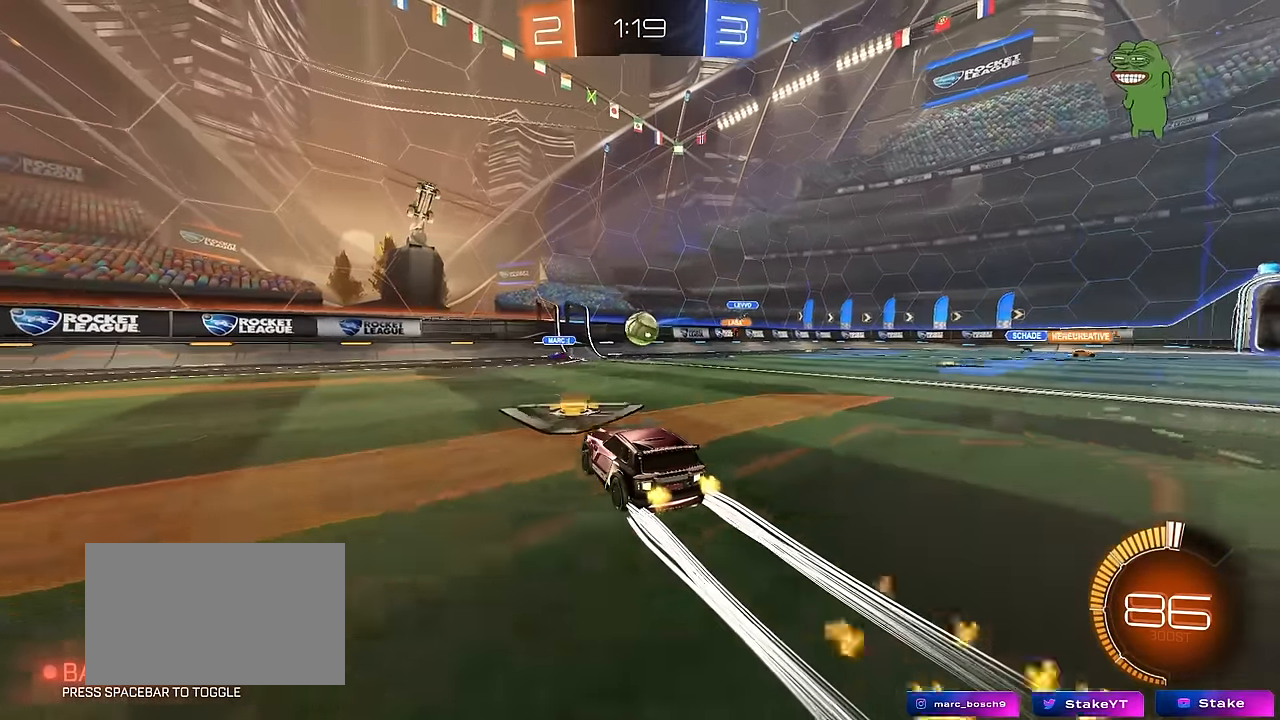
{"keys": ["d", "s"], "mouse": [], "mouse_move": "still", "events": [[183, "d", "down"], [233, "d", "up"], [233, "w", "up"], [283, "mouse_right", "down"], [333, "mouse_right", "up"], [417, "d", "down"], [417, "s", "down"]]}
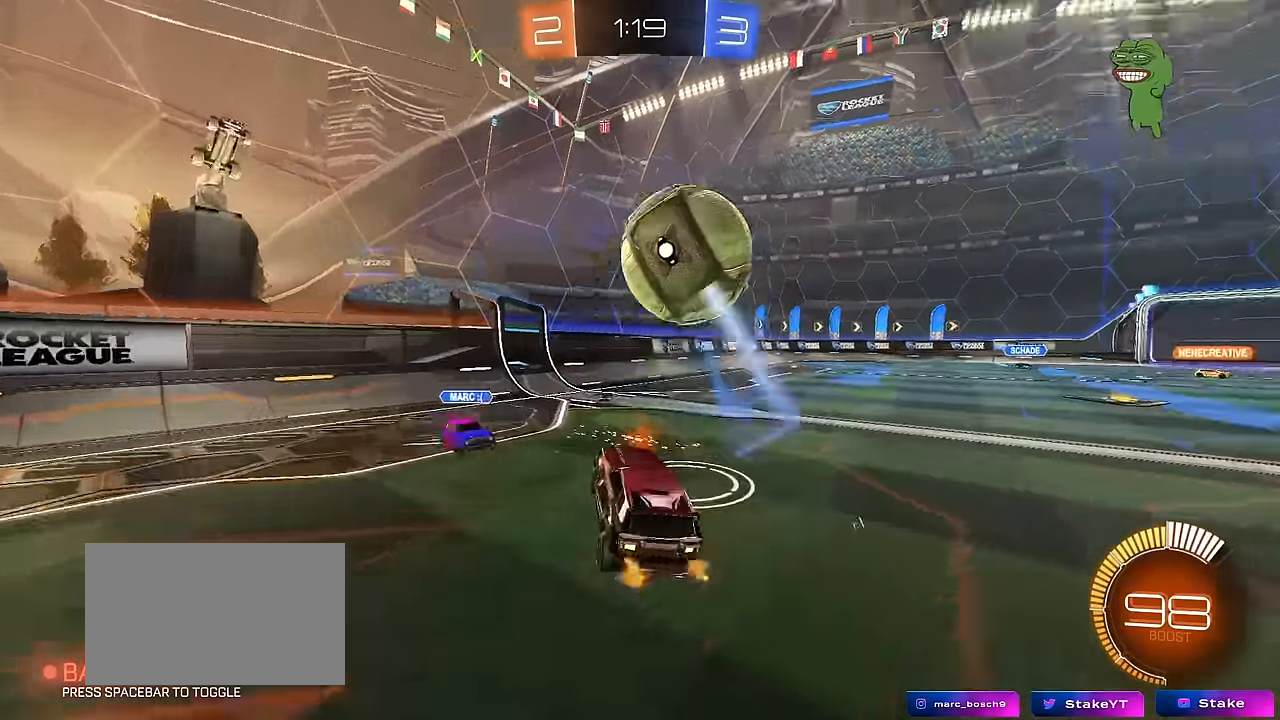
{"keys": ["w"], "mouse": [], "mouse_move": "still", "events": [[17, "a", "down"], [17, "d", "up"], [17, "mouse_left", "down"], [67, "d", "down"], [150, "d", "up"], [150, "s", "up"], [200, "mouse_left", "up"], [300, "w", "down"], [483, "a", "up"]]}
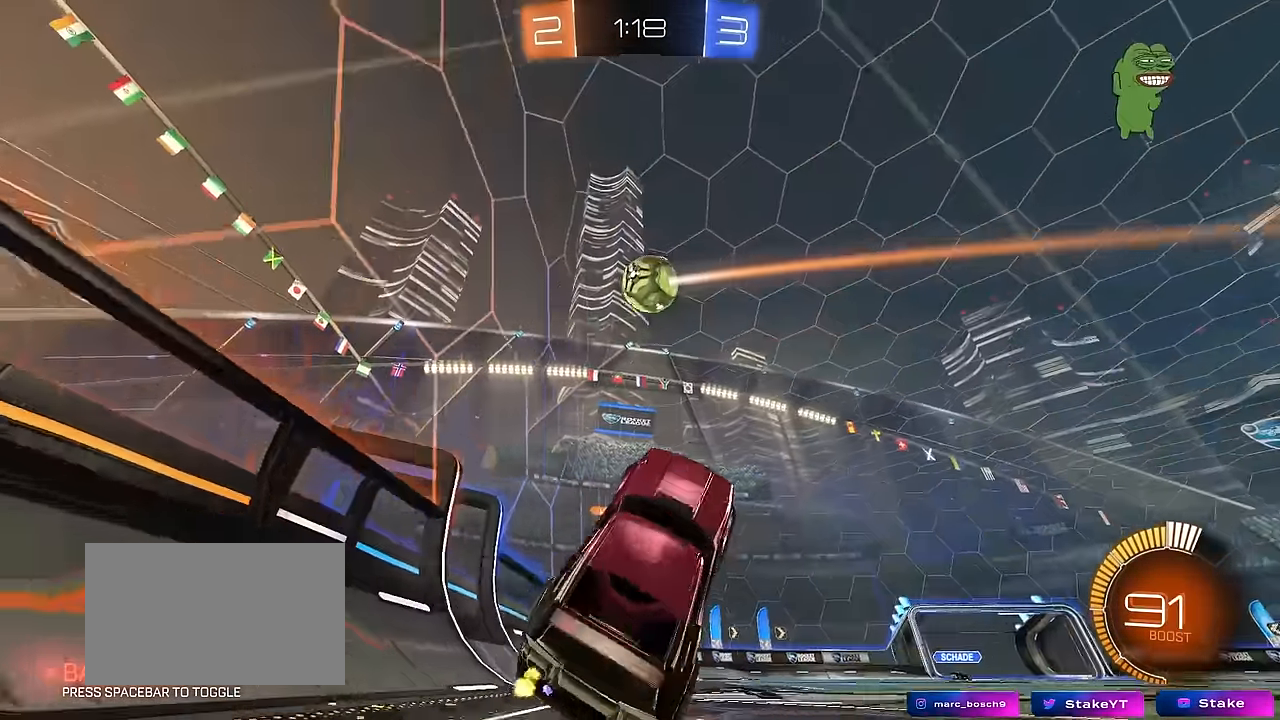
{"keys": ["d", "w"], "mouse": [], "mouse_move": "still", "events": [[217, "a", "down"], [217, "mouse_right", "down"], [317, "mouse_right", "up"], [500, "a", "up"], [500, "d", "down"]]}
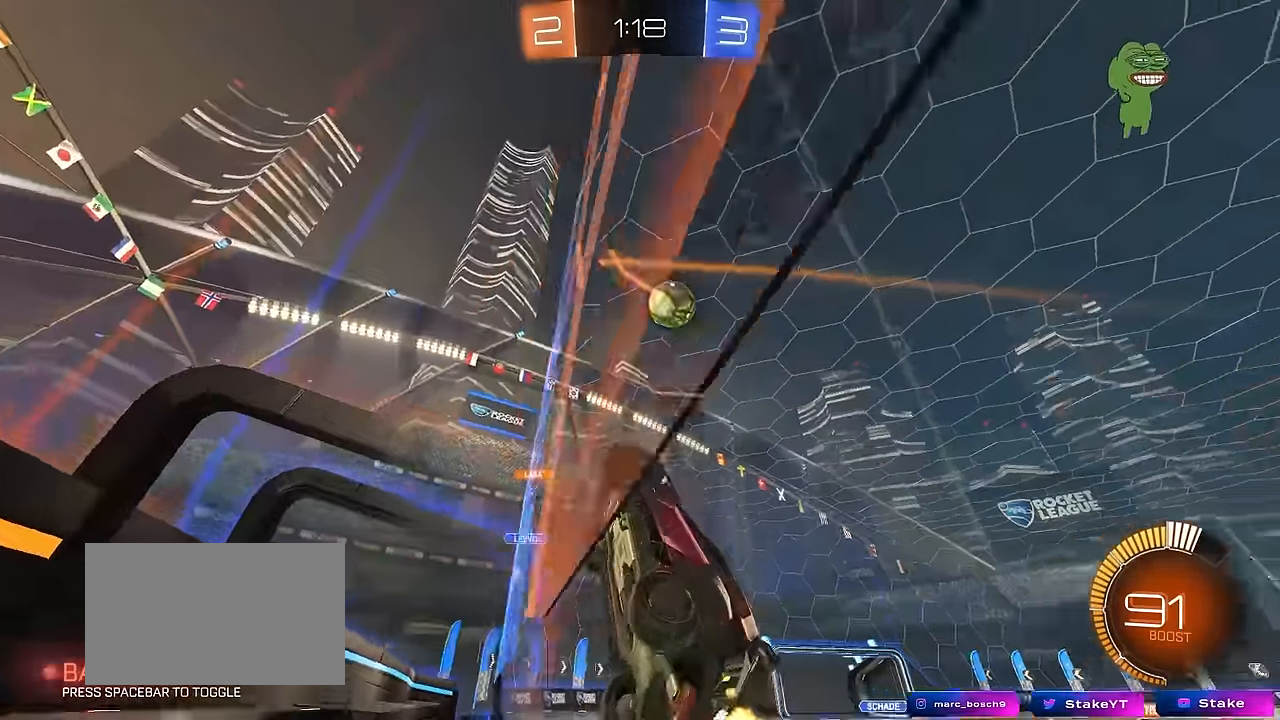
{"keys": ["d", "w"], "mouse": [], "mouse_move": "still", "events": [[83, "d", "up"], [133, "d", "down"], [317, "shift", "down"], [417, "shift", "up"]]}
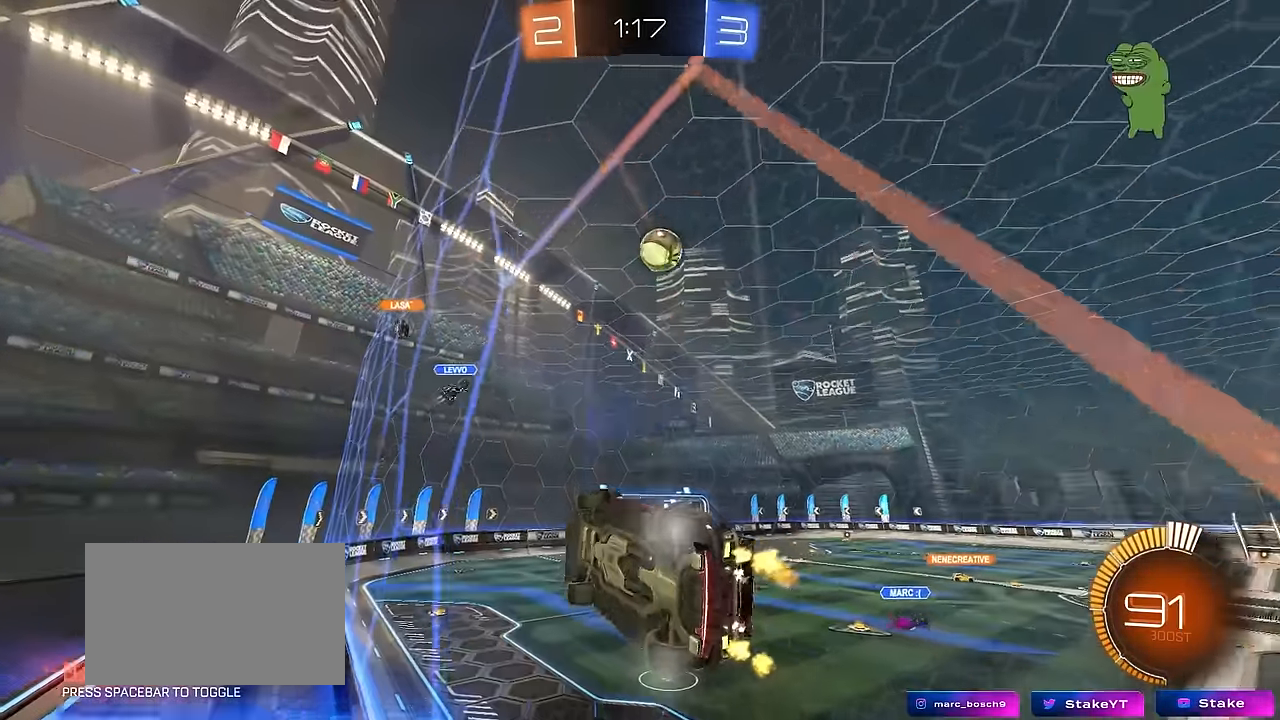
{"keys": ["d", "w"], "mouse": [], "mouse_move": "still", "events": [[150, "shift", "down"], [250, "shift", "up"]]}
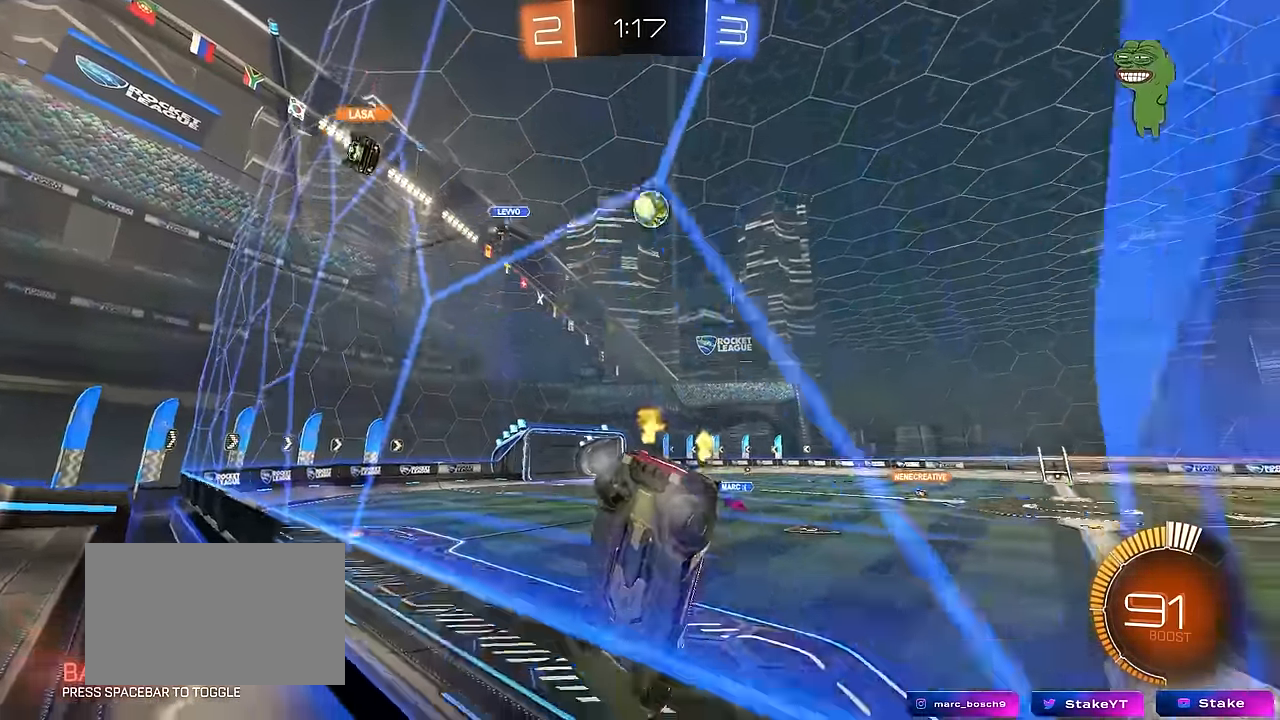
{"keys": ["d", "w"], "mouse": ["left"], "mouse_move": "still", "events": [[83, "d", "up"], [117, "a", "down"], [167, "a", "up"], [217, "mouse_left", "down"], [367, "d", "down"]]}
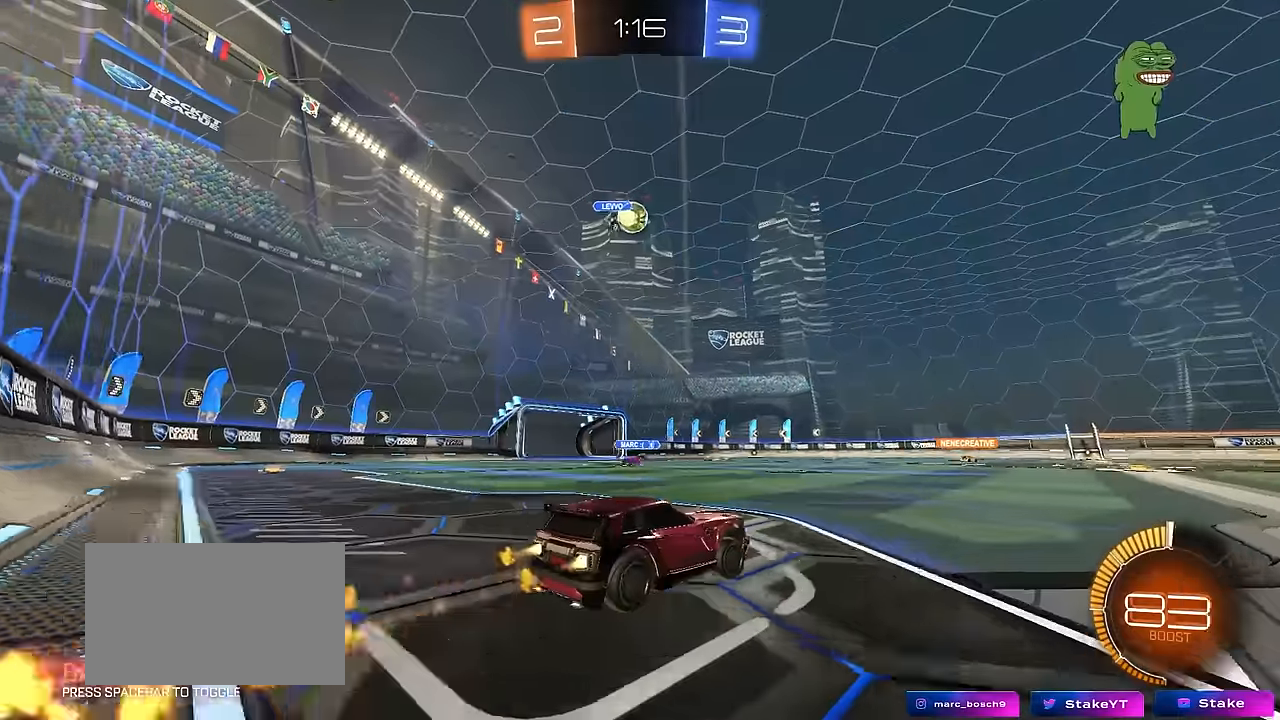
{"keys": ["a", "d", "shift", "w"], "mouse": ["left", "right"], "mouse_move": "still", "events": [[50, "d", "up"], [50, "mouse_left", "up"], [367, "d", "down"], [367, "mouse_left", "down"], [417, "mouse_right", "down"], [467, "a", "down"], [467, "shift", "down"]]}
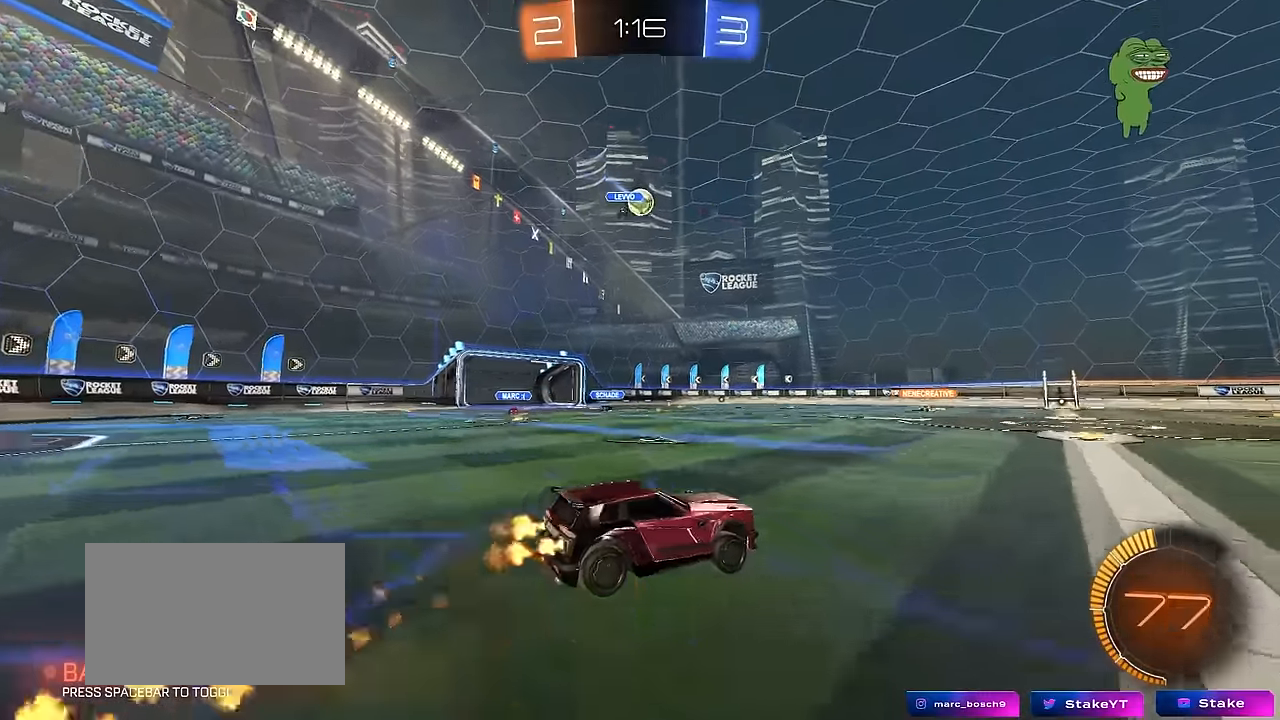
{"keys": ["a", "s", "shift"], "mouse": [], "mouse_move": "still", "events": [[17, "d", "up"], [17, "mouse_right", "up"], [67, "mouse_right", "down"], [100, "s", "down"], [100, "w", "up"], [150, "mouse_left", "up"], [184, "mouse_right", "up"]]}
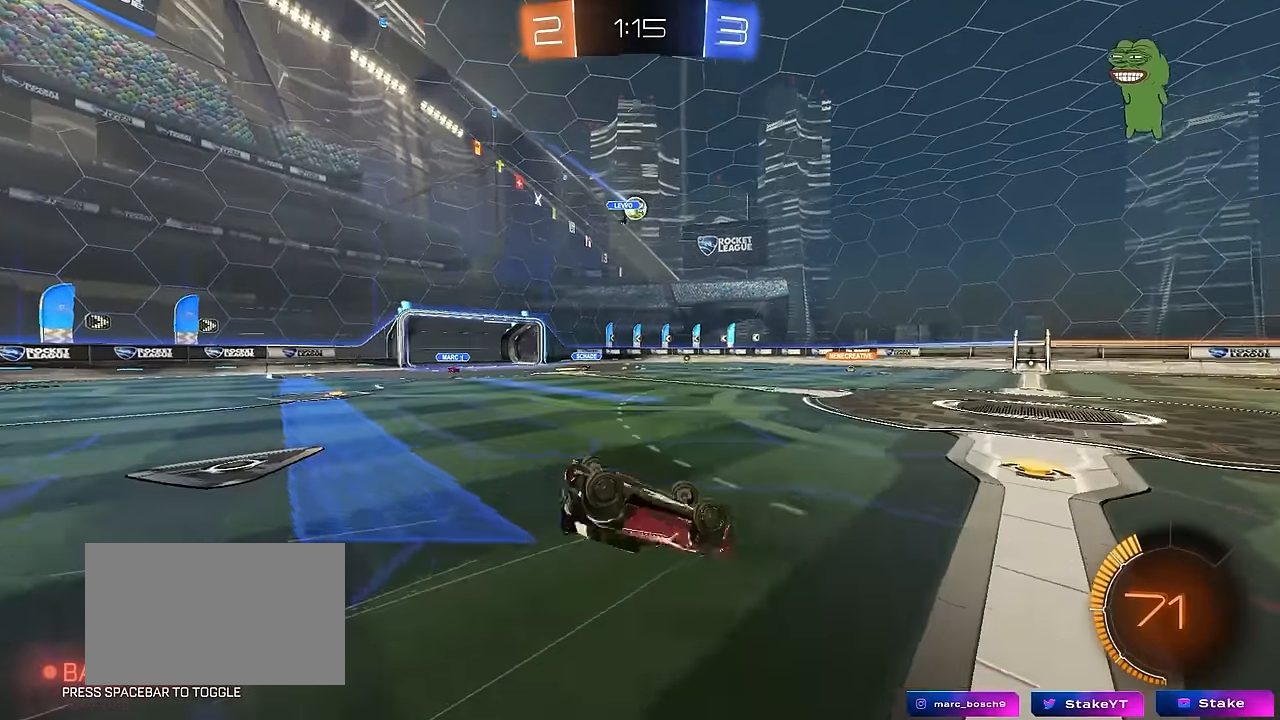
{"keys": [], "mouse": [], "mouse_move": "still", "events": [[34, "s", "up"], [117, "s", "down"], [367, "shift", "up"], [400, "s", "up"], [500, "a", "up"]]}
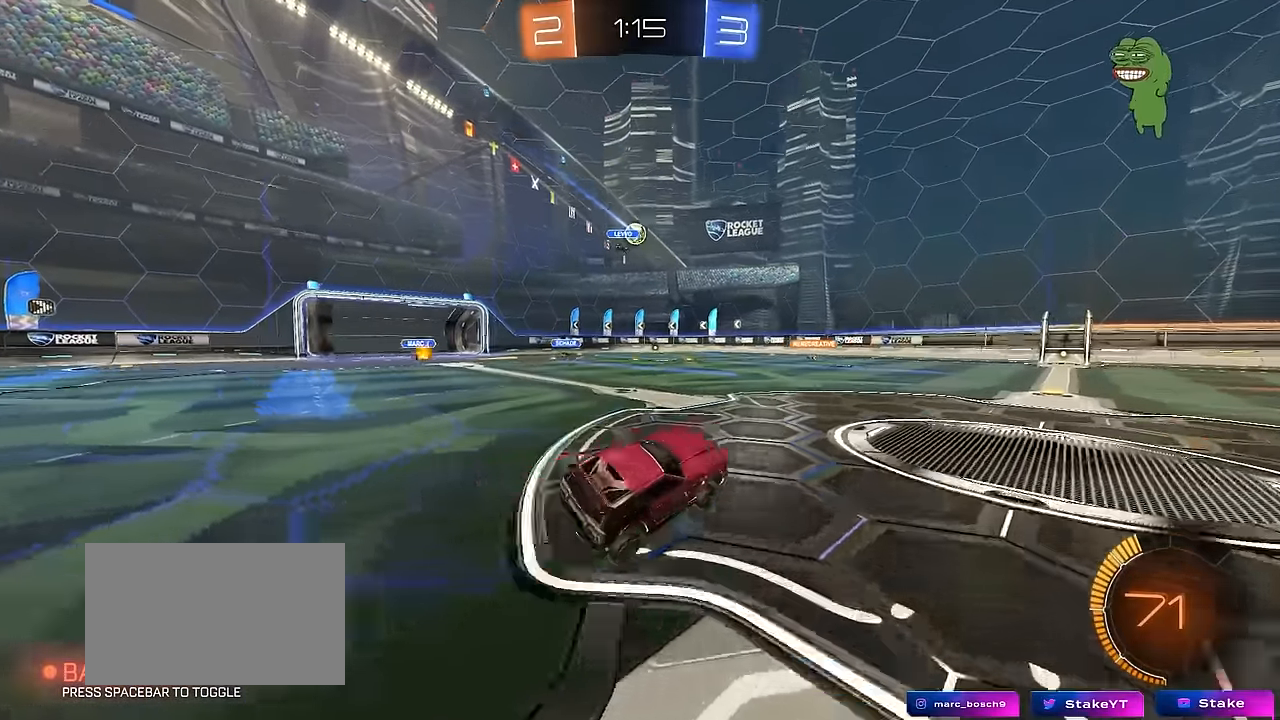
{"keys": ["a", "w"], "mouse": [], "mouse_move": "still", "events": [[134, "a", "down"], [134, "w", "down"], [184, "a", "up"], [367, "a", "down"]]}
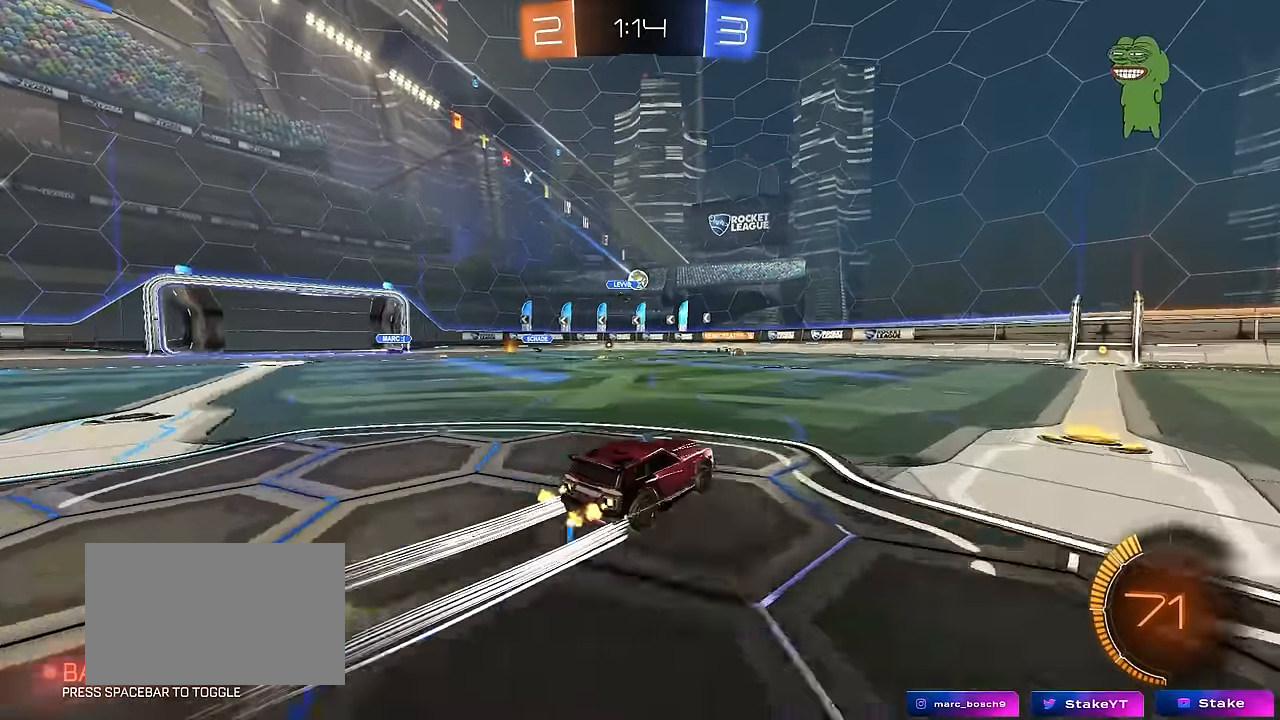
{"keys": ["a", "w"], "mouse": [], "mouse_move": "still", "events": [[300, "a", "up"], [384, "a", "down"]]}
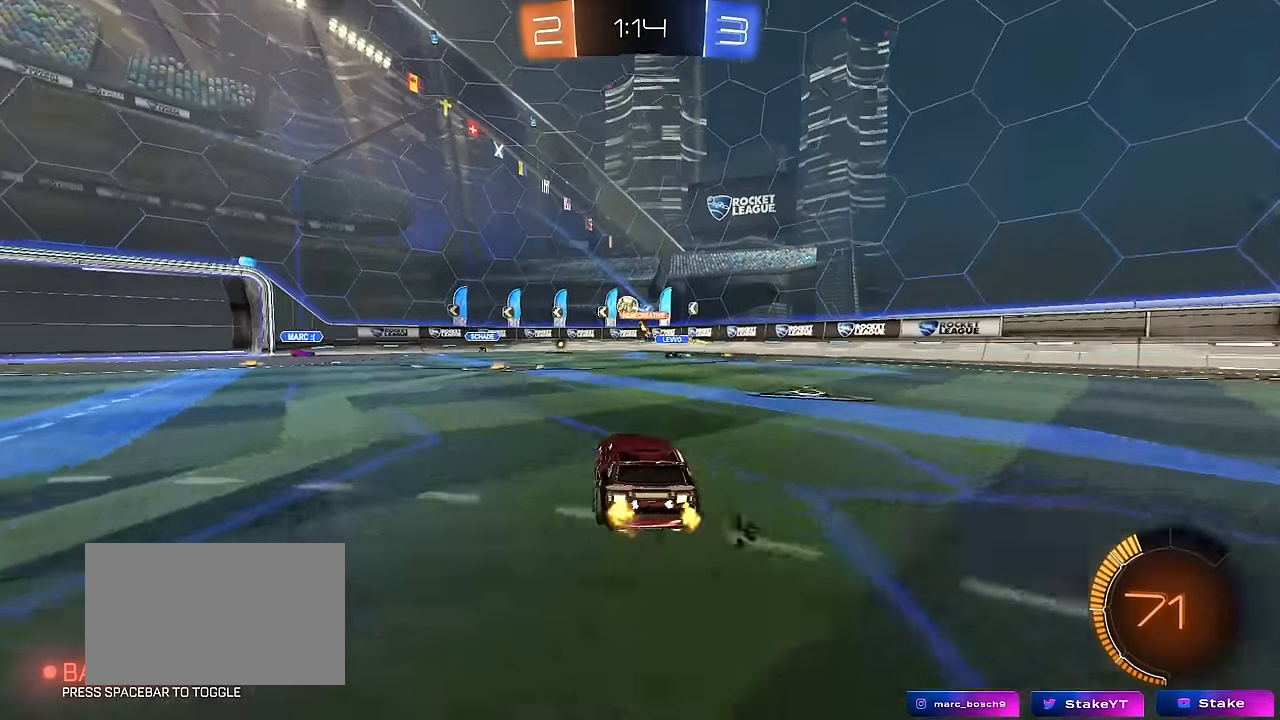
{"keys": ["s"], "mouse": ["left", "right"], "mouse_move": "down", "events": [[34, "a", "up"], [167, "a", "down"], [350, "a", "up"], [350, "mouse_left", "down"], [350, "w", "up"], [400, "mouse_right", "down"], [450, "s", "down"]]}
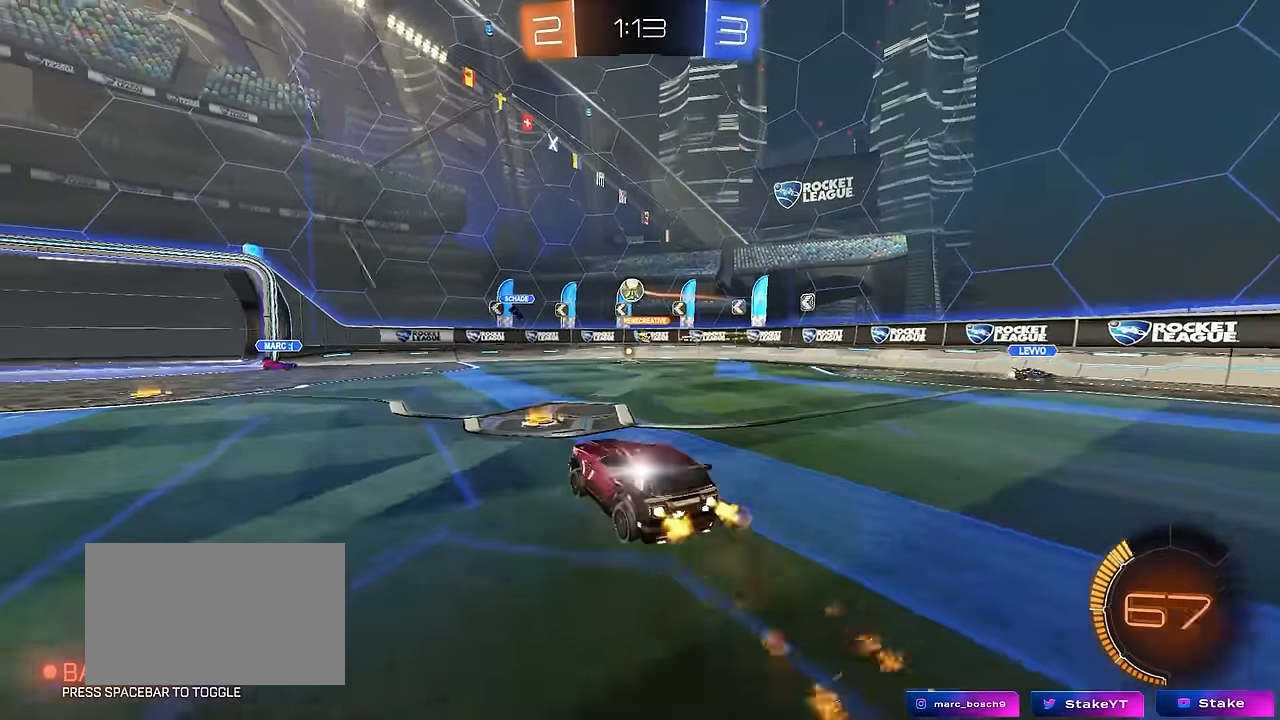
{"keys": ["d"], "mouse": ["left"], "mouse_move": "still", "events": [[50, "a", "down"], [50, "shift", "down"], [100, "s", "up"], [134, "a", "up"], [134, "mouse_right", "up"], [134, "shift", "up"], [334, "a", "down"], [334, "s", "down"], [367, "s", "up"], [467, "a", "up"], [467, "d", "down"]]}
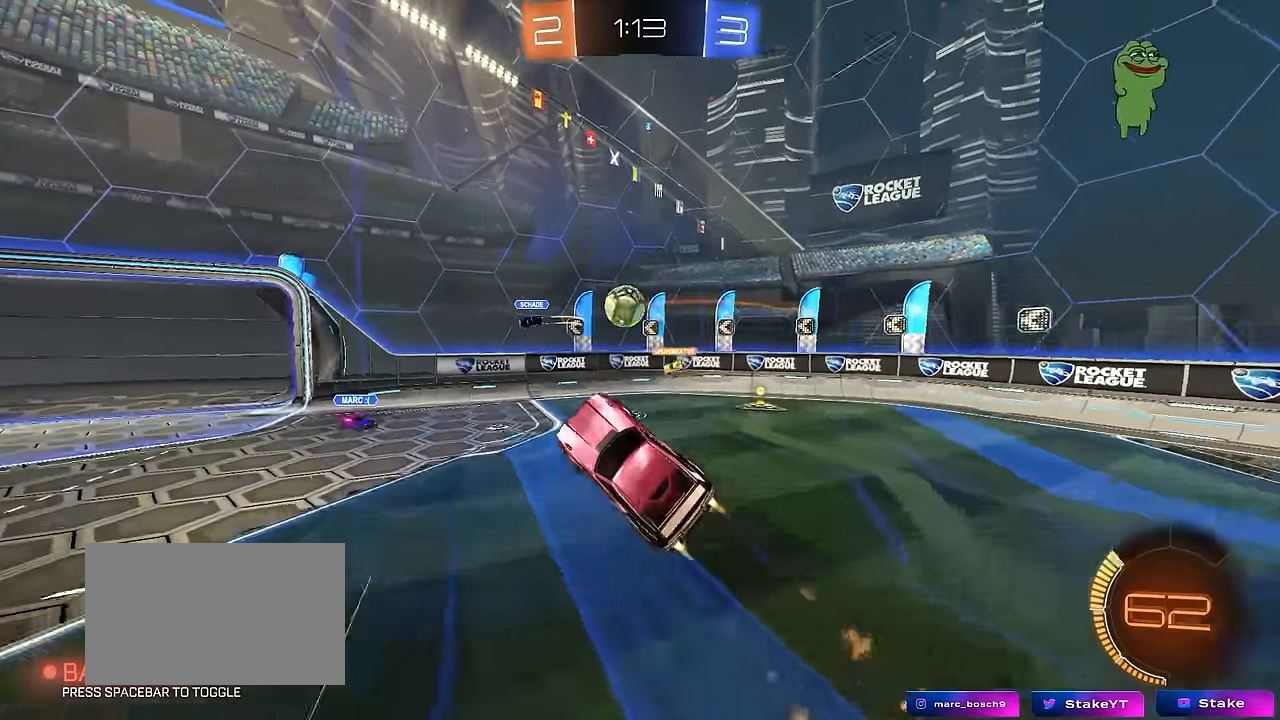
{"keys": ["a", "s", "shift"], "mouse": ["left"], "mouse_move": "up", "events": [[67, "a", "down"], [67, "d", "up"], [67, "w", "down"], [150, "shift", "down"], [200, "mouse_right", "down"], [300, "s", "down"], [334, "w", "up"], [384, "mouse_right", "up"]]}
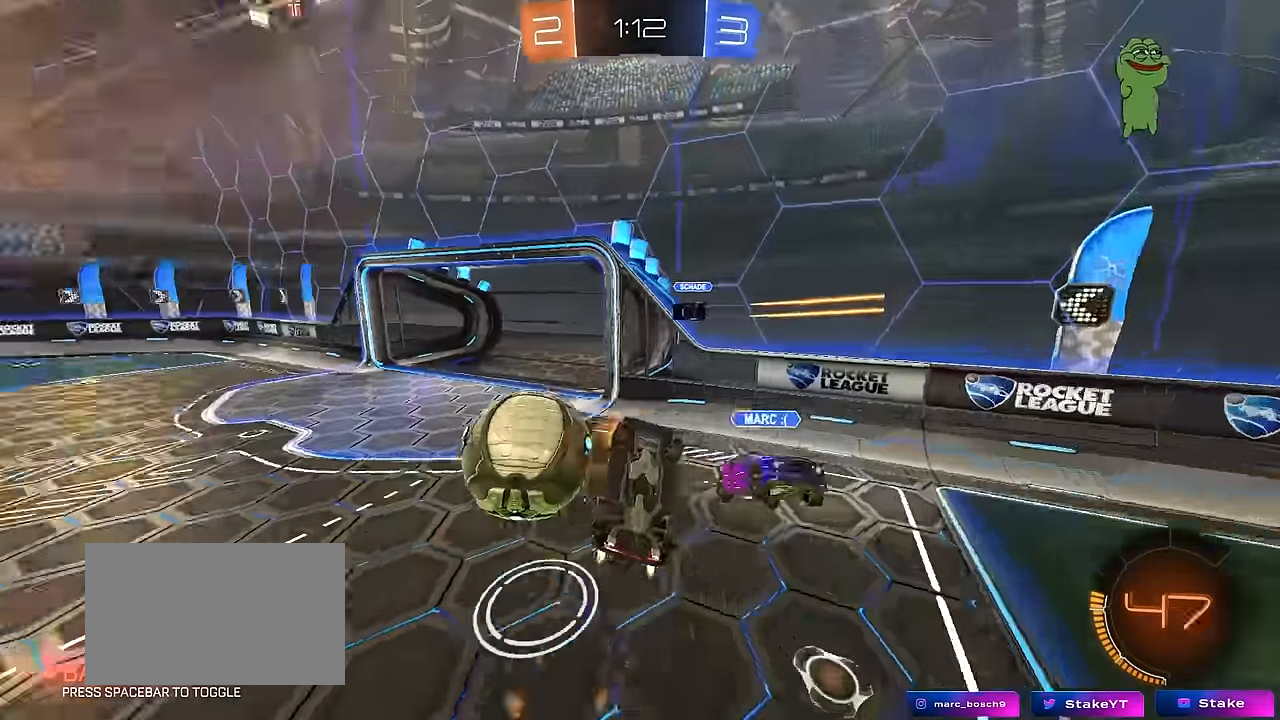
{"keys": ["a", "s", "shift"], "mouse": [], "mouse_move": "still", "events": [[117, "mouse_left", "up"], [267, "s", "up"], [400, "s", "down"]]}
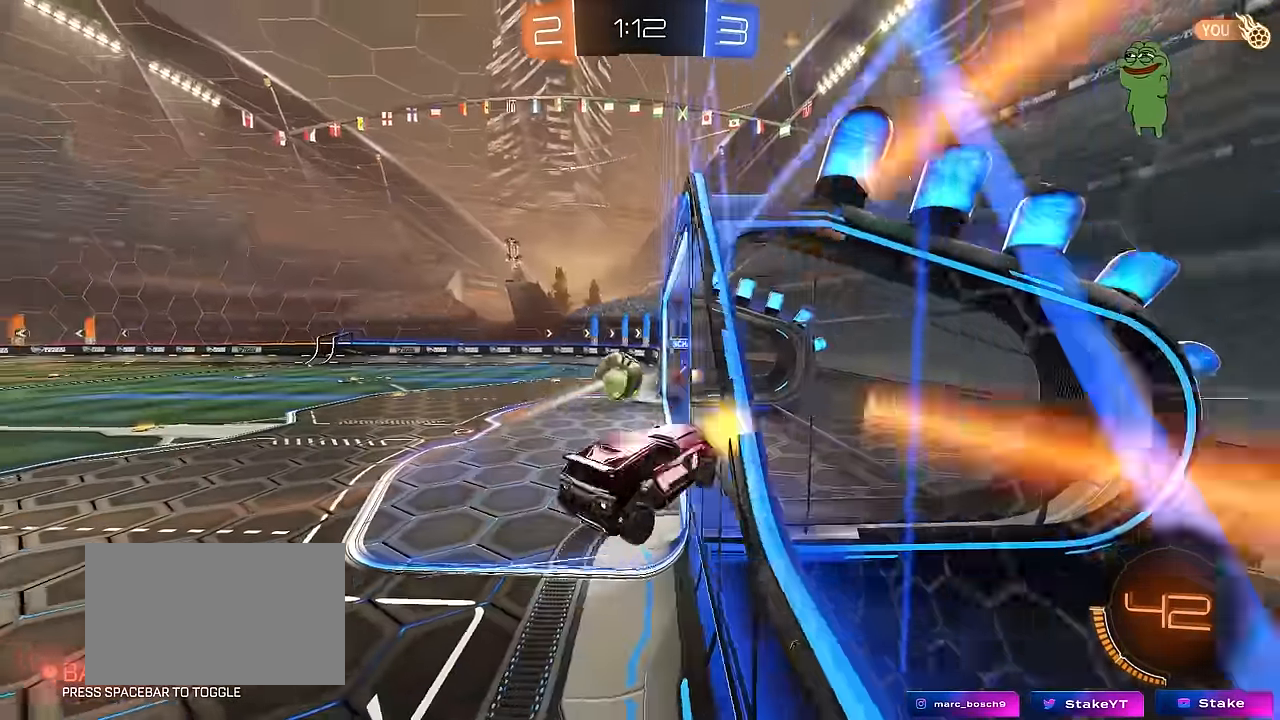
{"keys": [], "mouse": [], "mouse_move": "still", "events": [[134, "shift", "up"], [184, "s", "up"], [284, "a", "up"]]}